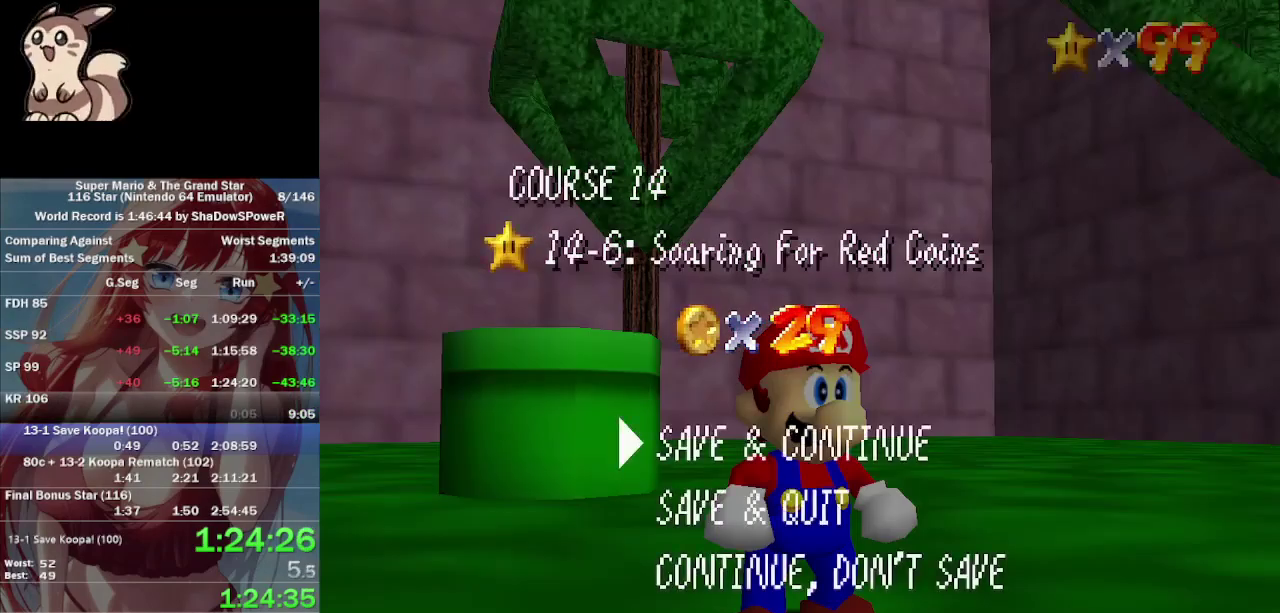
Gameplay with a controller (Nintendo layout); each line is a JSON object with the inputs held at the frame after it. "events" lists button and stick changes between this image and that frame as [ms after this image, input, new state], when the widget could be followed in between. Not read: A B C_DOWN C_LEFT C_RIGHT C_UP L3 R3 Z.
{"buttons": [], "left_stick": "left", "events": [[133, "left_stick", "left"]]}
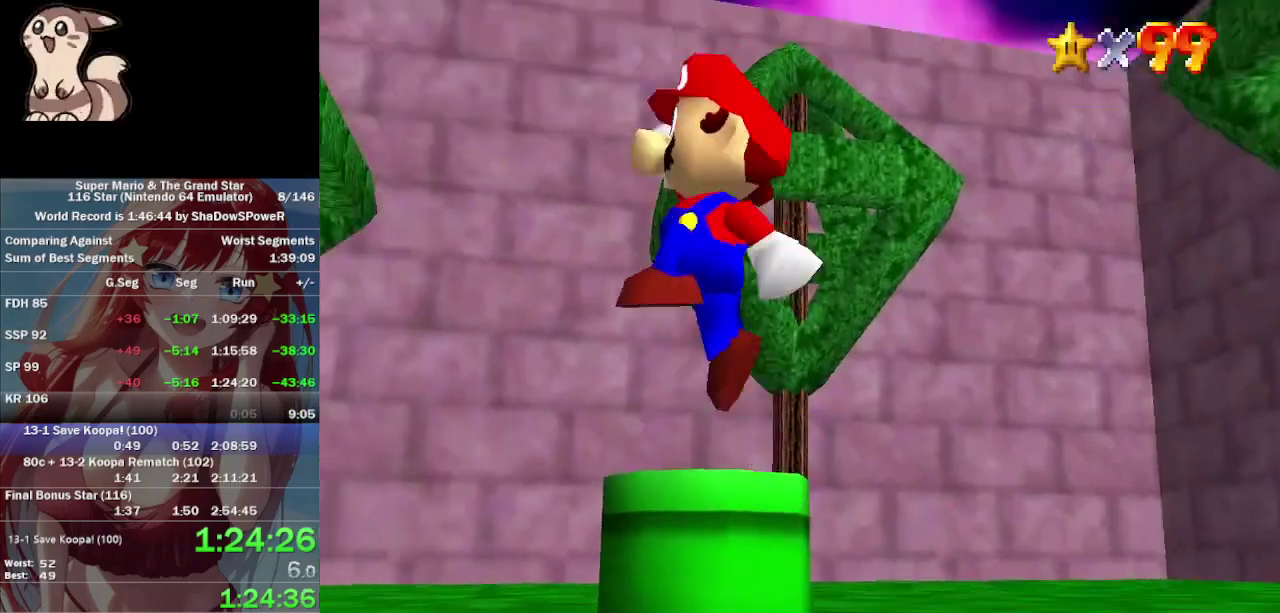
{"buttons": [], "left_stick": "left", "events": []}
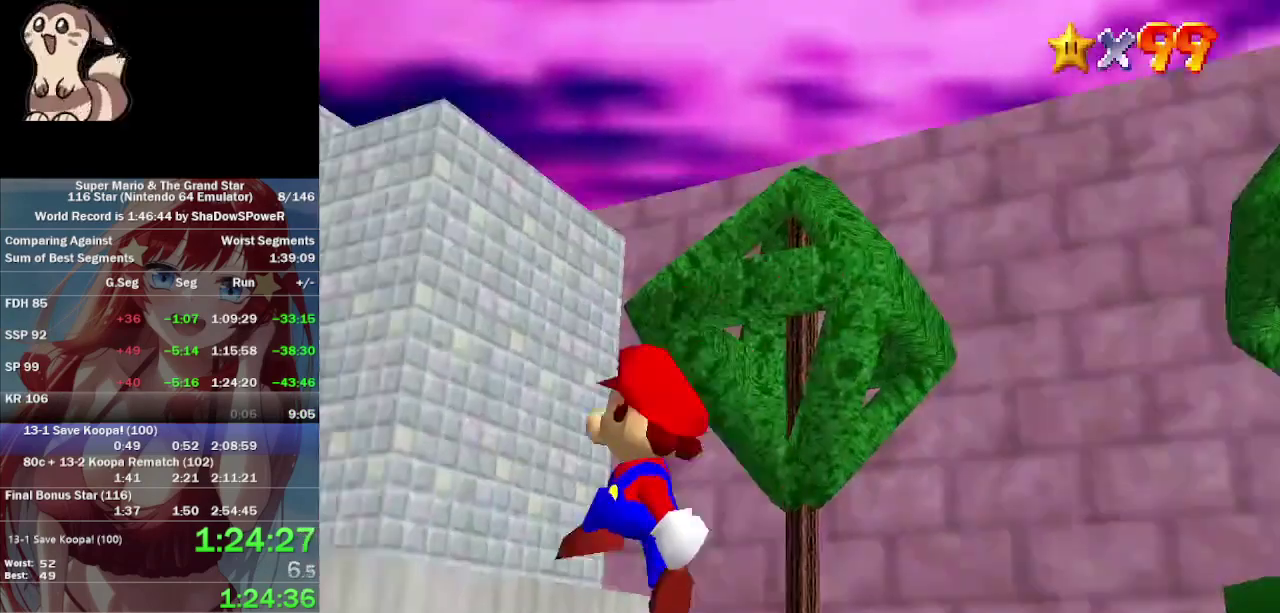
{"buttons": [], "left_stick": "left", "events": []}
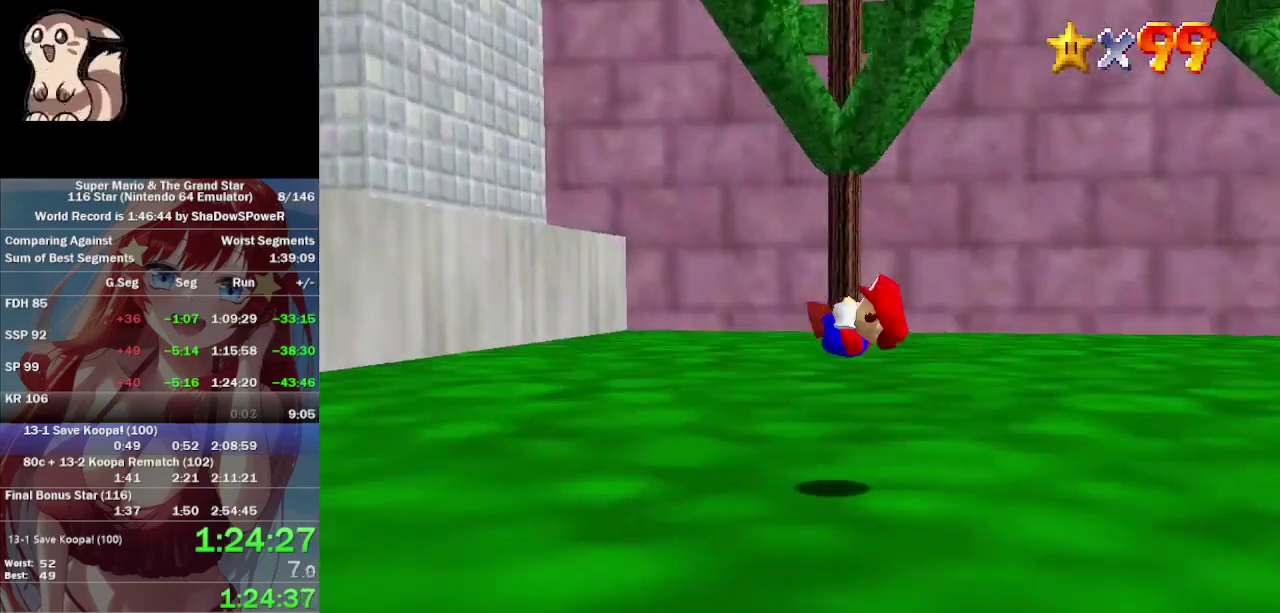
{"buttons": [], "left_stick": "left", "events": []}
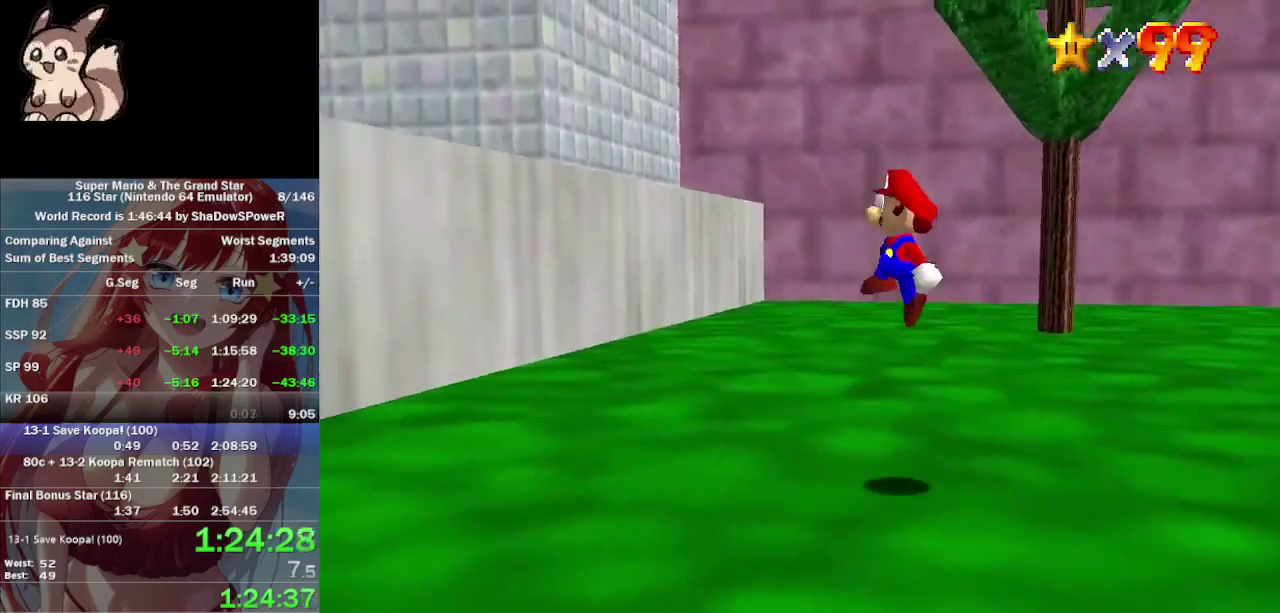
{"buttons": [], "left_stick": "up-left", "events": [[100, "left_stick", "up-left"]]}
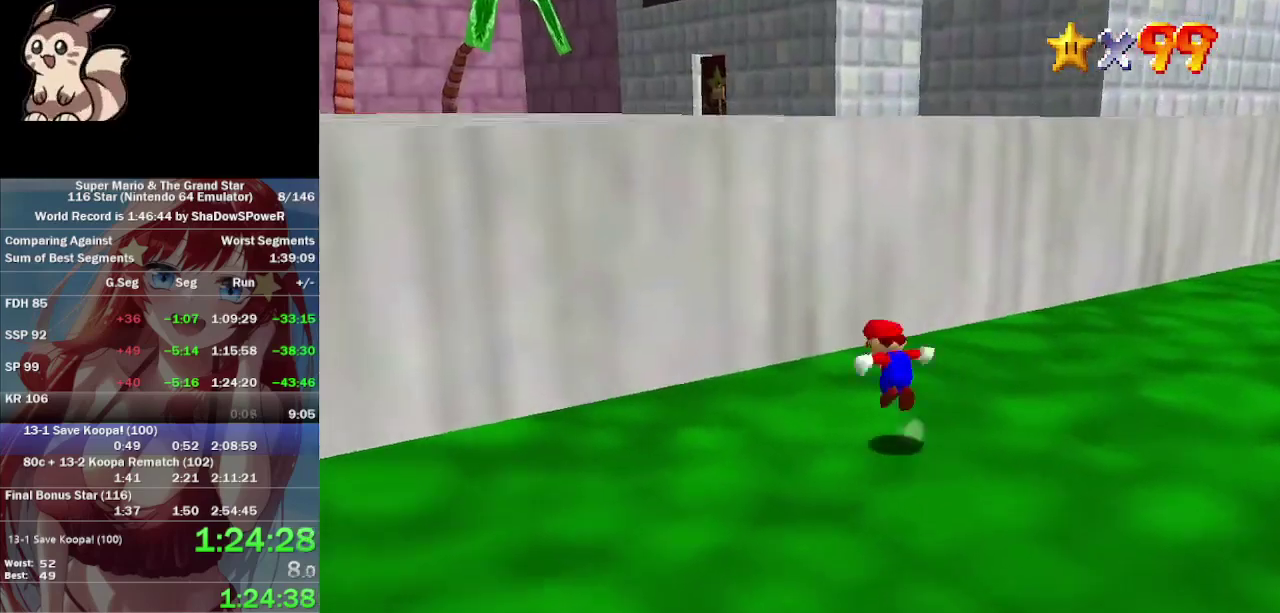
{"buttons": [], "left_stick": "up", "events": [[500, "left_stick", "up"]]}
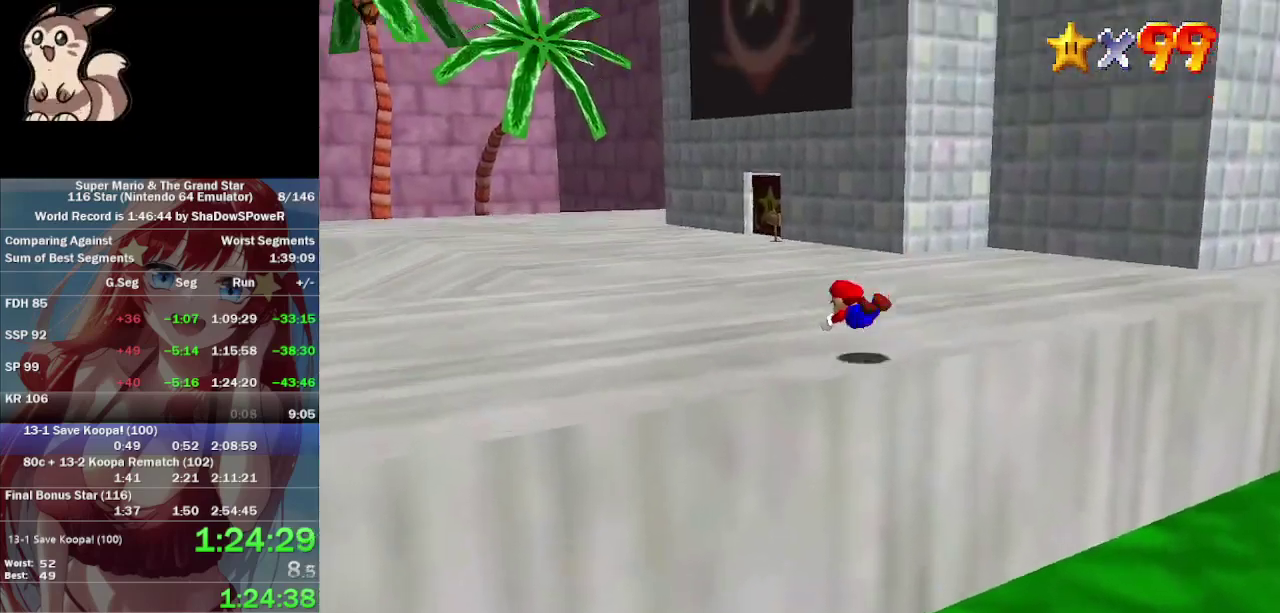
{"buttons": [], "left_stick": "up", "events": []}
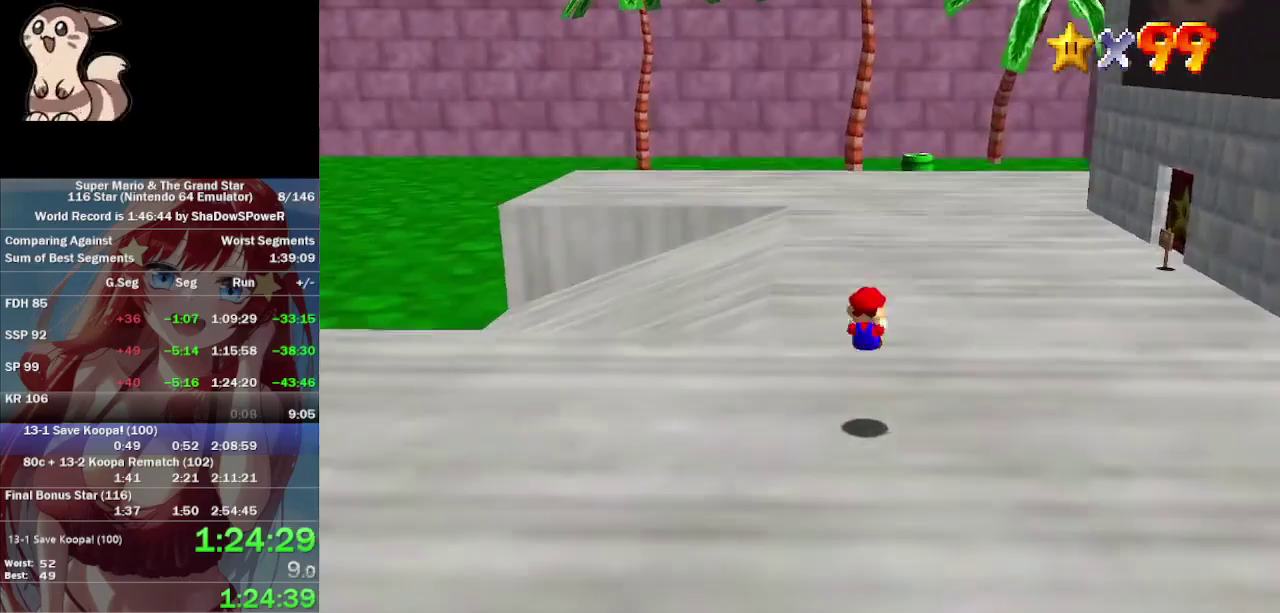
{"buttons": [], "left_stick": "up", "events": []}
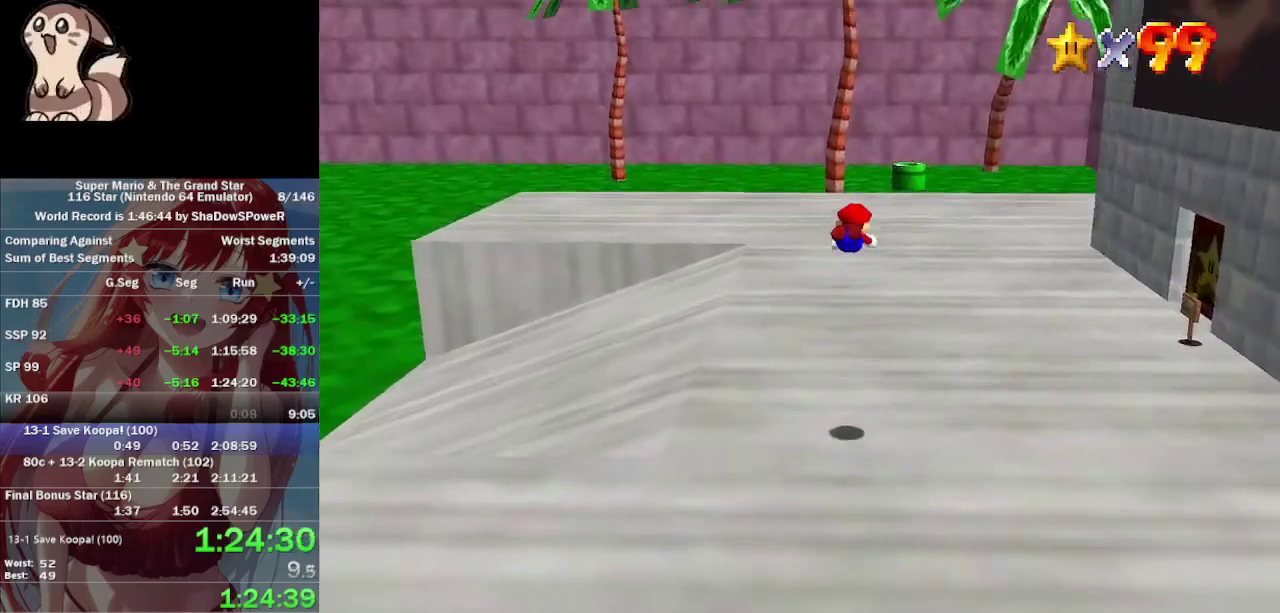
{"buttons": [], "left_stick": "up", "events": []}
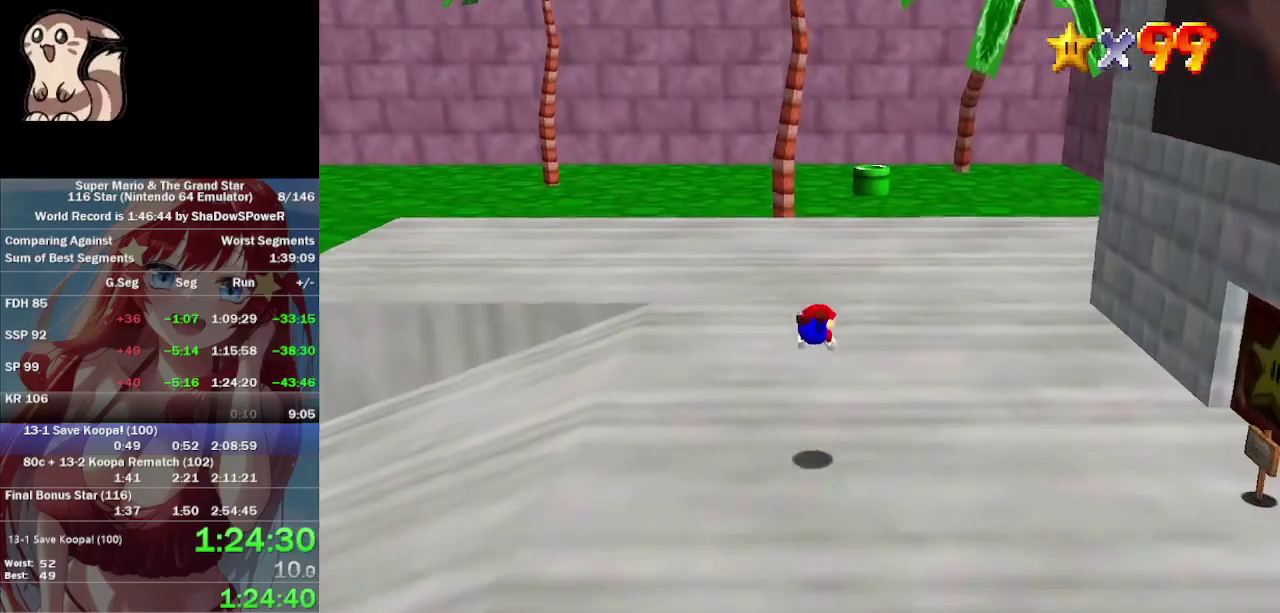
{"buttons": [], "left_stick": "up", "events": []}
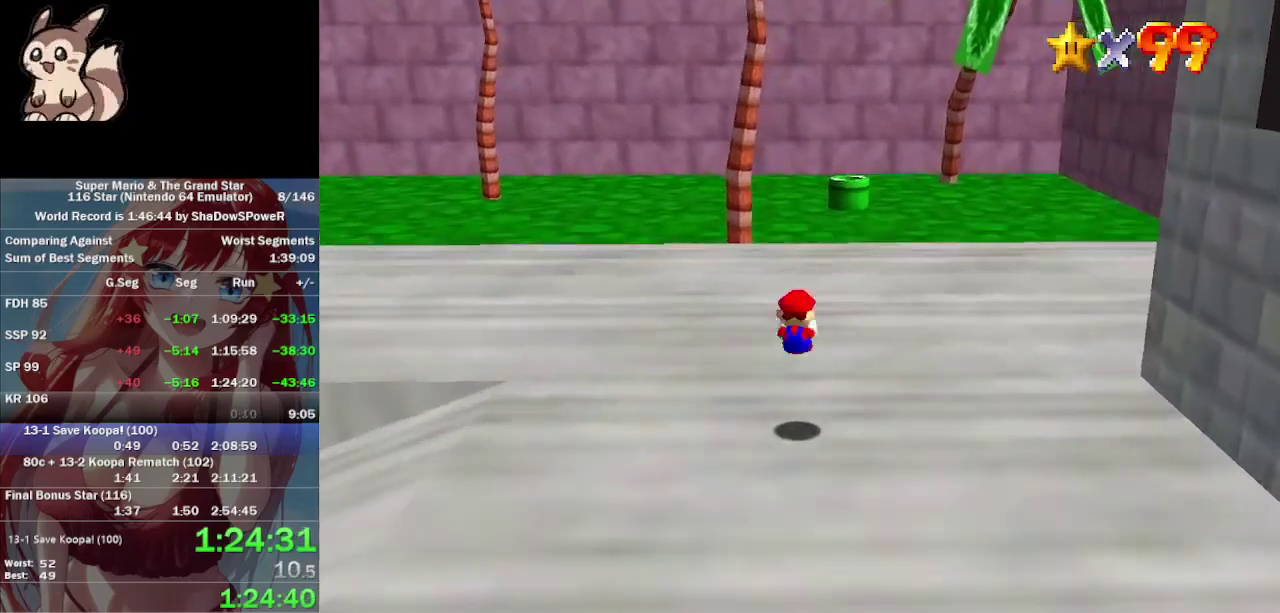
{"buttons": [], "left_stick": "up", "events": []}
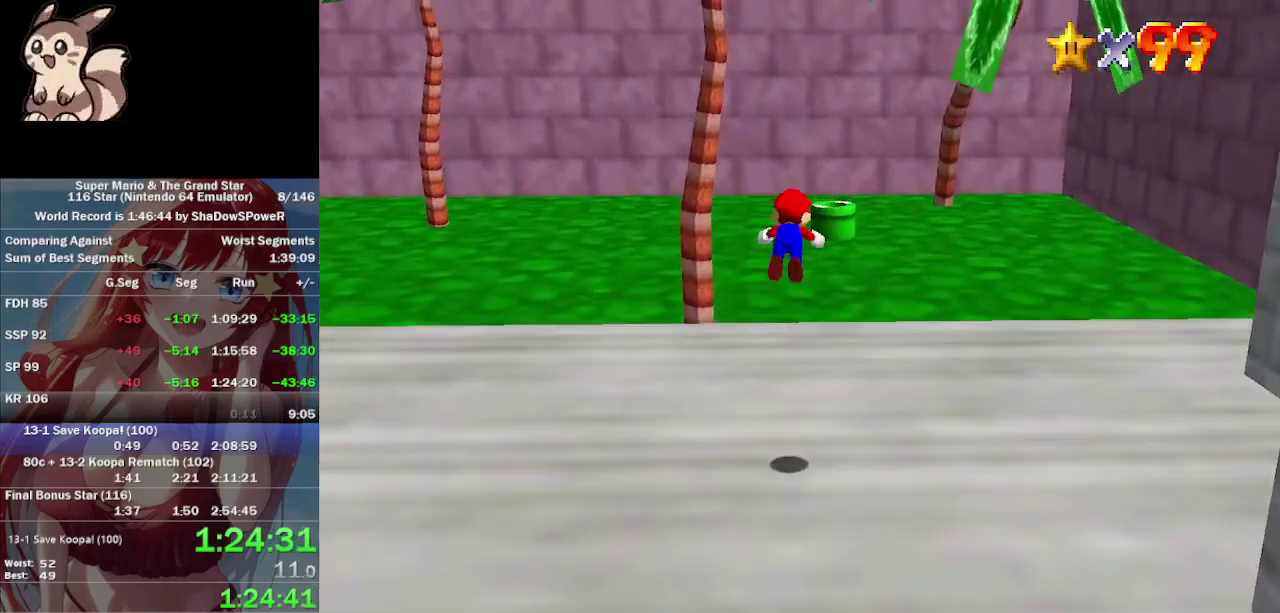
{"buttons": [], "left_stick": "up", "events": []}
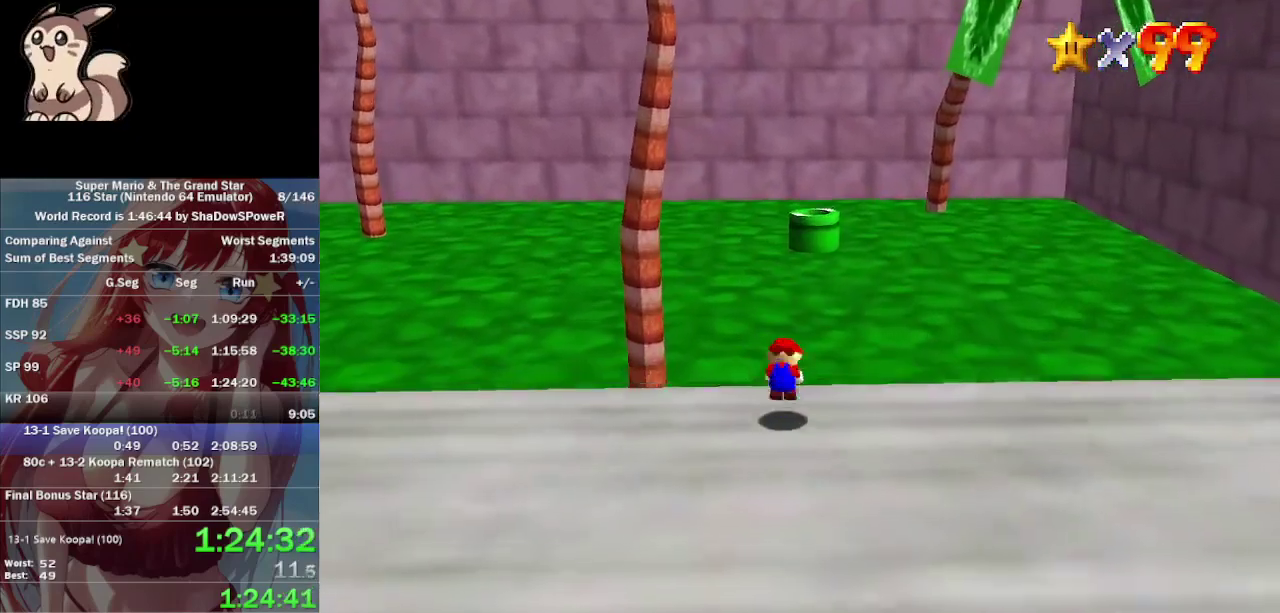
{"buttons": [], "left_stick": "up", "events": []}
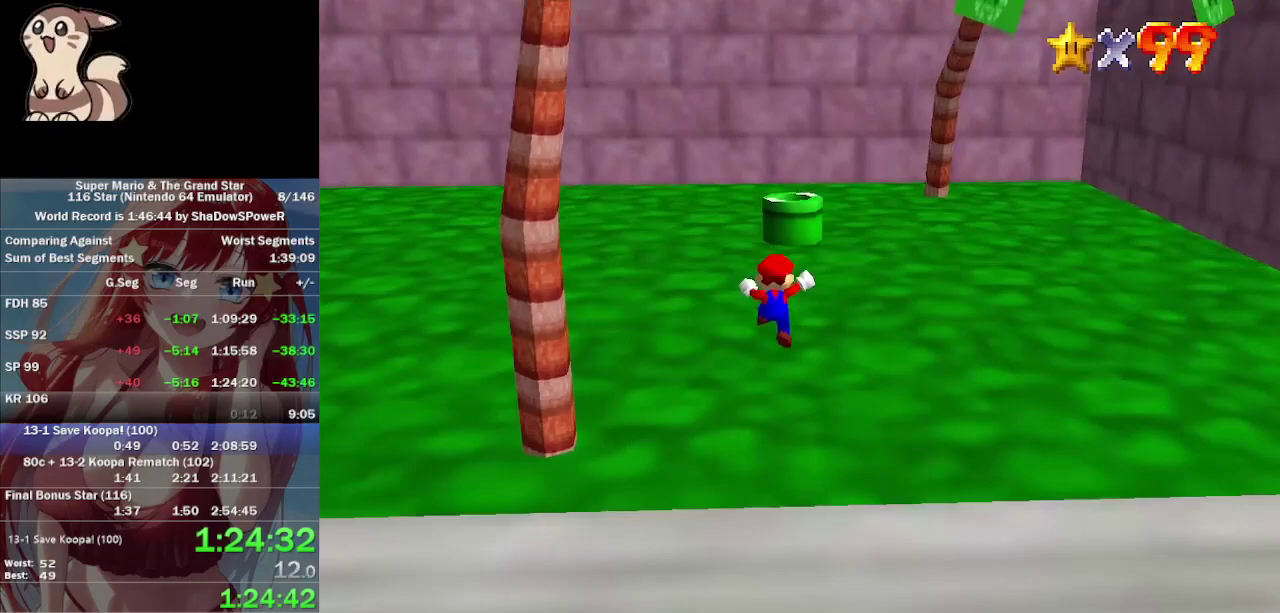
{"buttons": [], "left_stick": "up", "events": []}
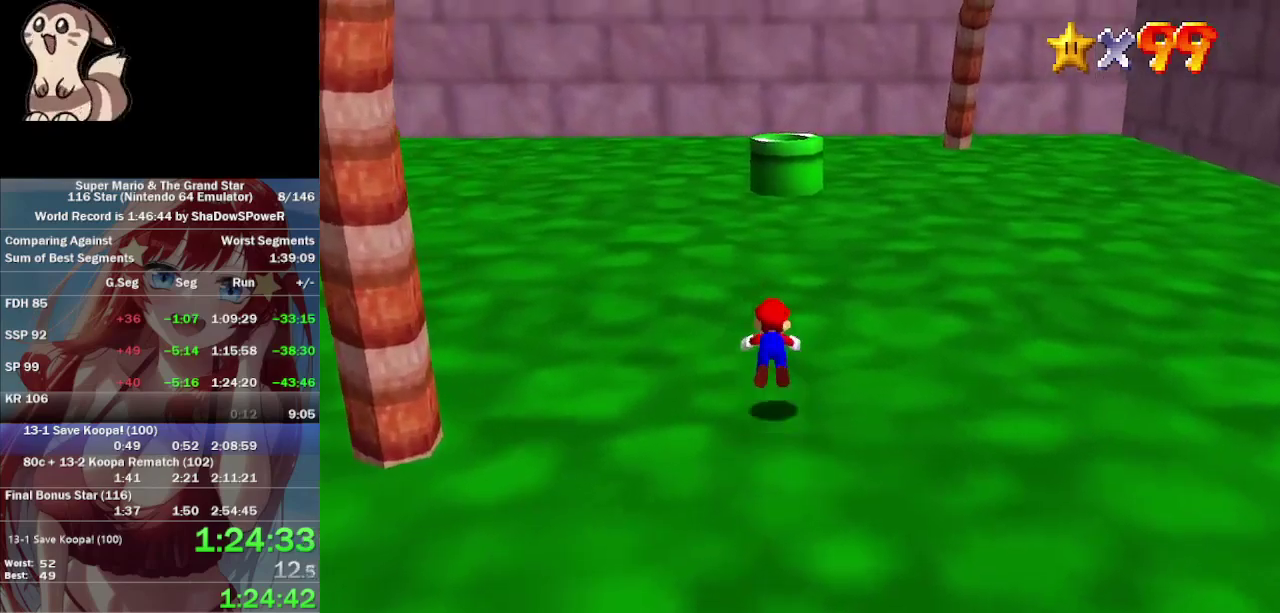
{"buttons": [], "left_stick": "up-right", "events": [[500, "left_stick", "up-right"]]}